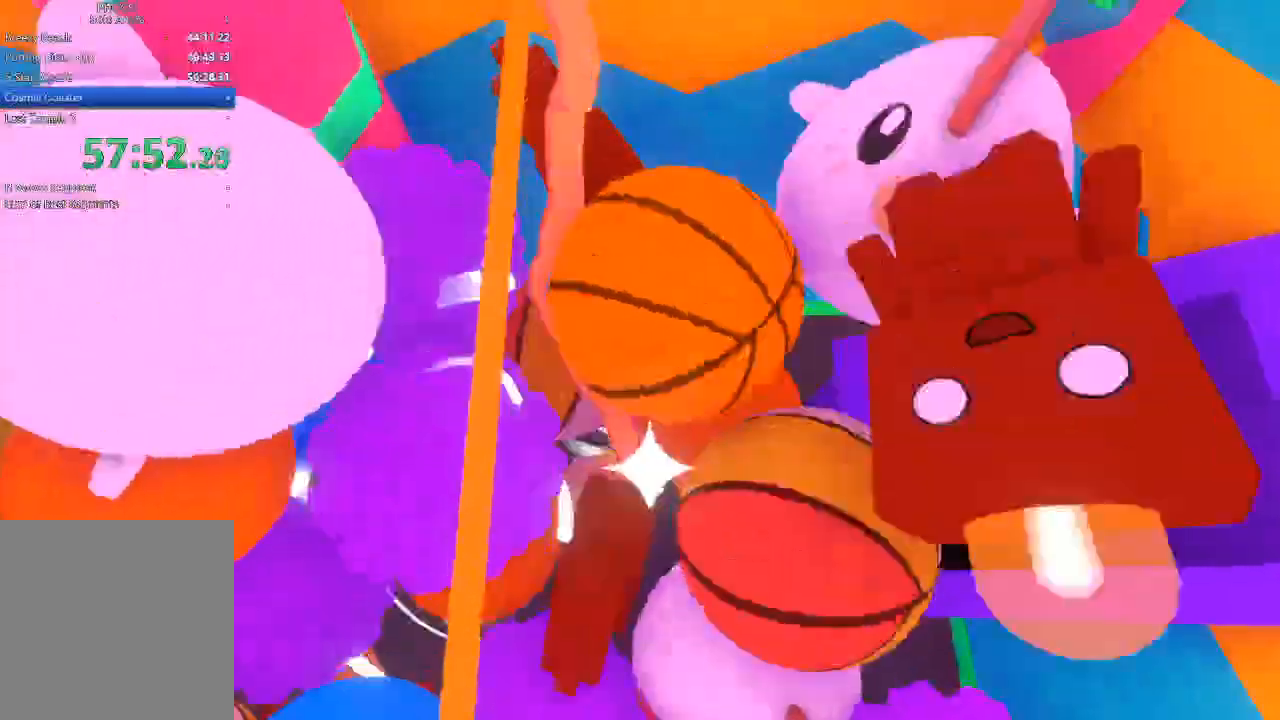
Gameplay with a controller (Xbox layout); each line is a JSON object with the inputs held at the frame after it. "button_events" lists button changes between this image and that frame as [ms after this image, input, new state], when the widget could be followed in between (sticks are given only as held states). This document gives stick clicks only as held states, not as events.
{"buttons": [], "left_stick": "down", "right_stick": "right", "button_events": []}
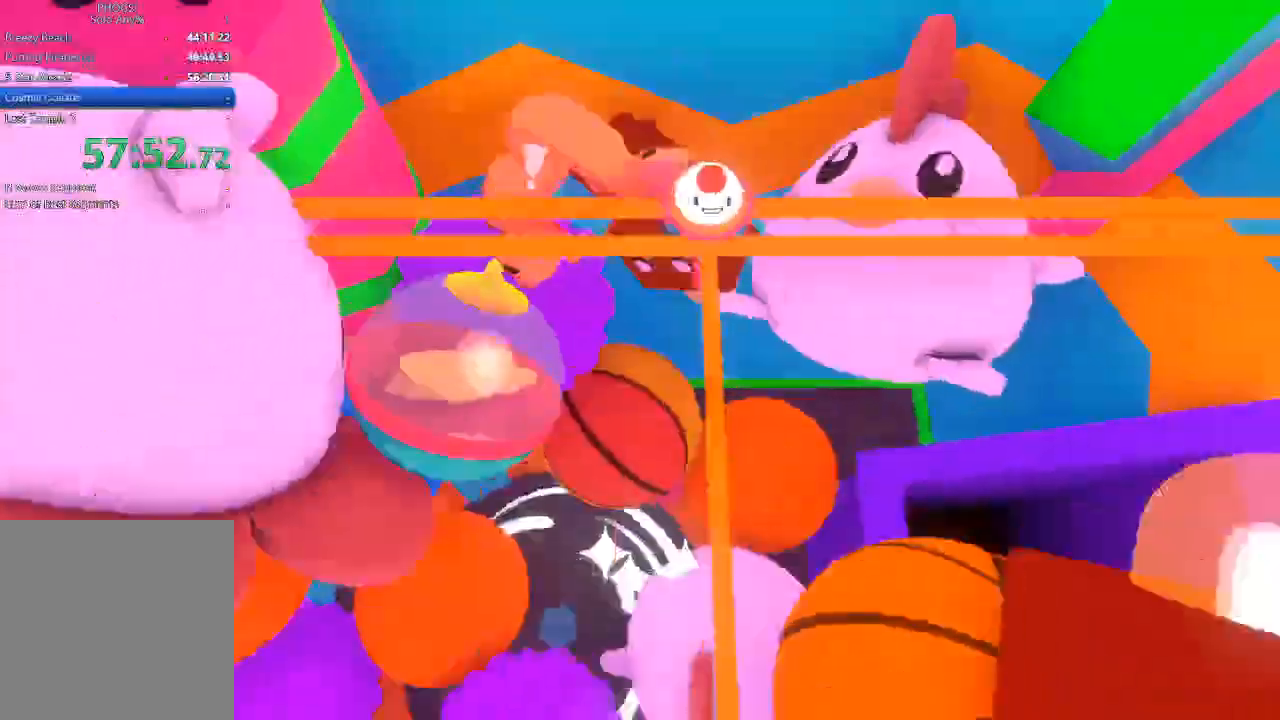
{"buttons": [], "left_stick": "down-right", "right_stick": "right", "button_events": []}
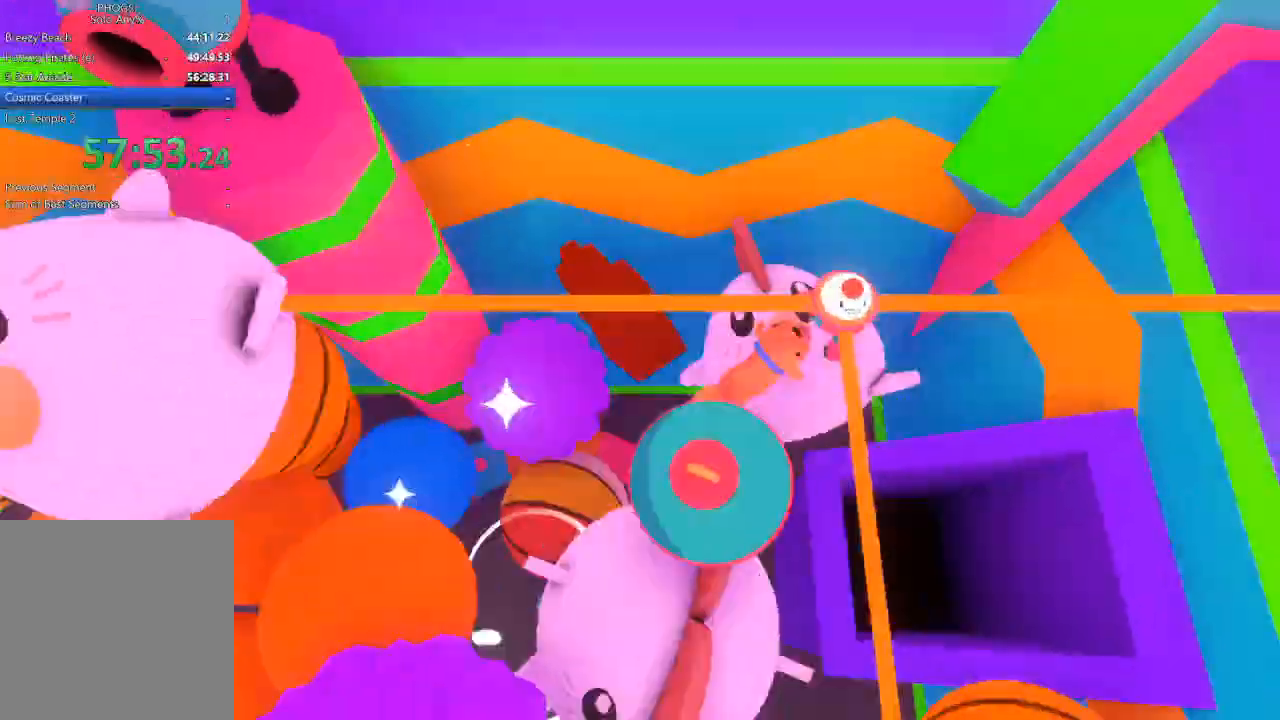
{"buttons": [], "left_stick": "down", "right_stick": "center", "button_events": []}
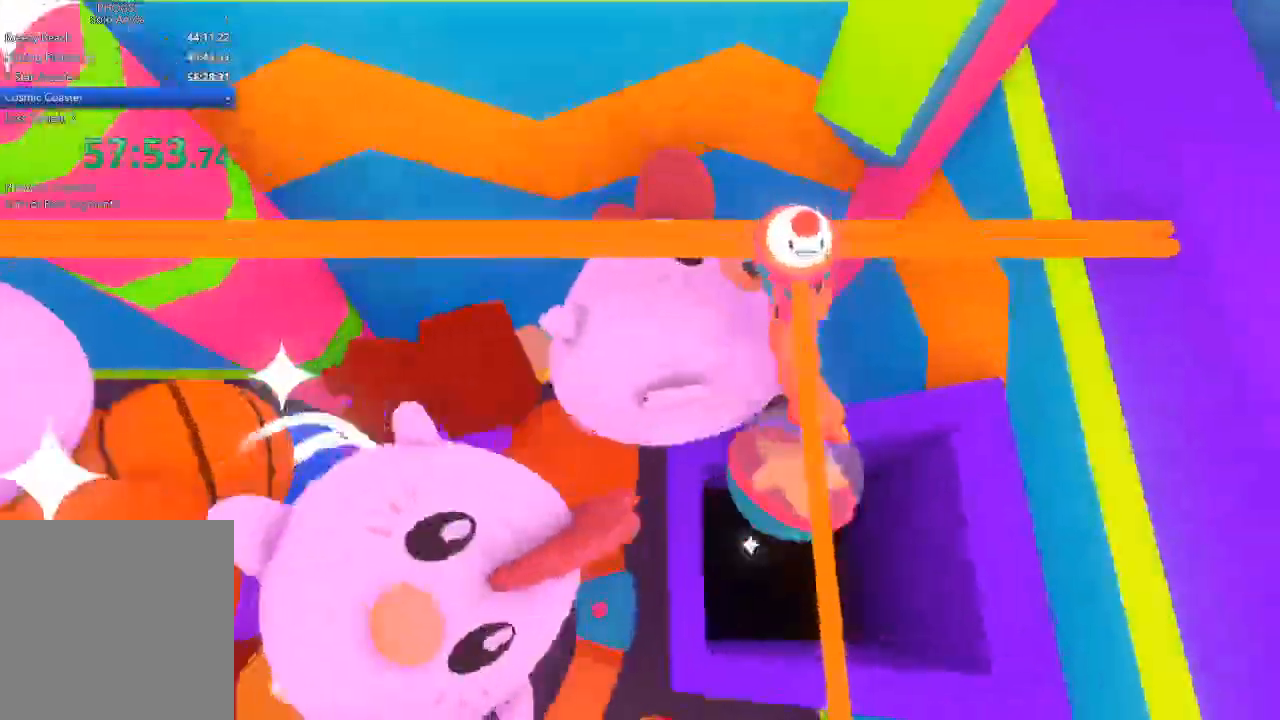
{"buttons": [], "left_stick": "down-left", "right_stick": "center", "button_events": [[133, "R1", "down"], [200, "R1", "up"]]}
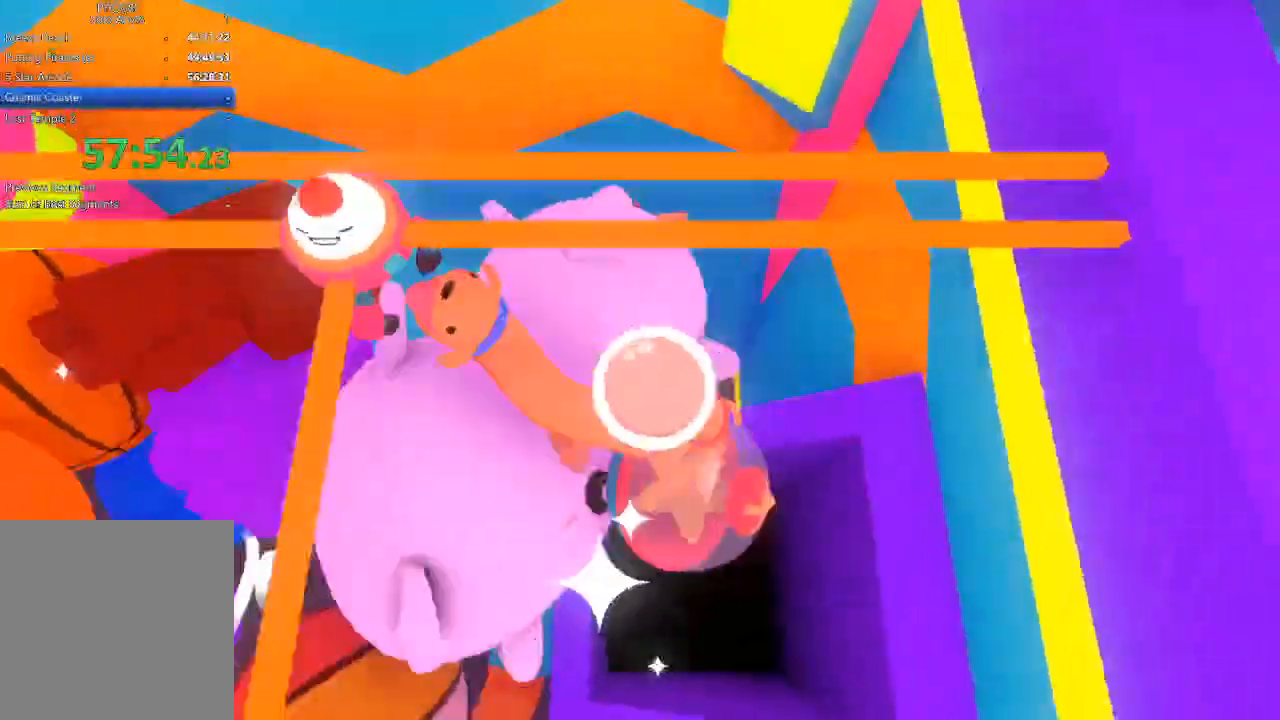
{"buttons": [], "left_stick": "down-left", "right_stick": "up-left", "button_events": []}
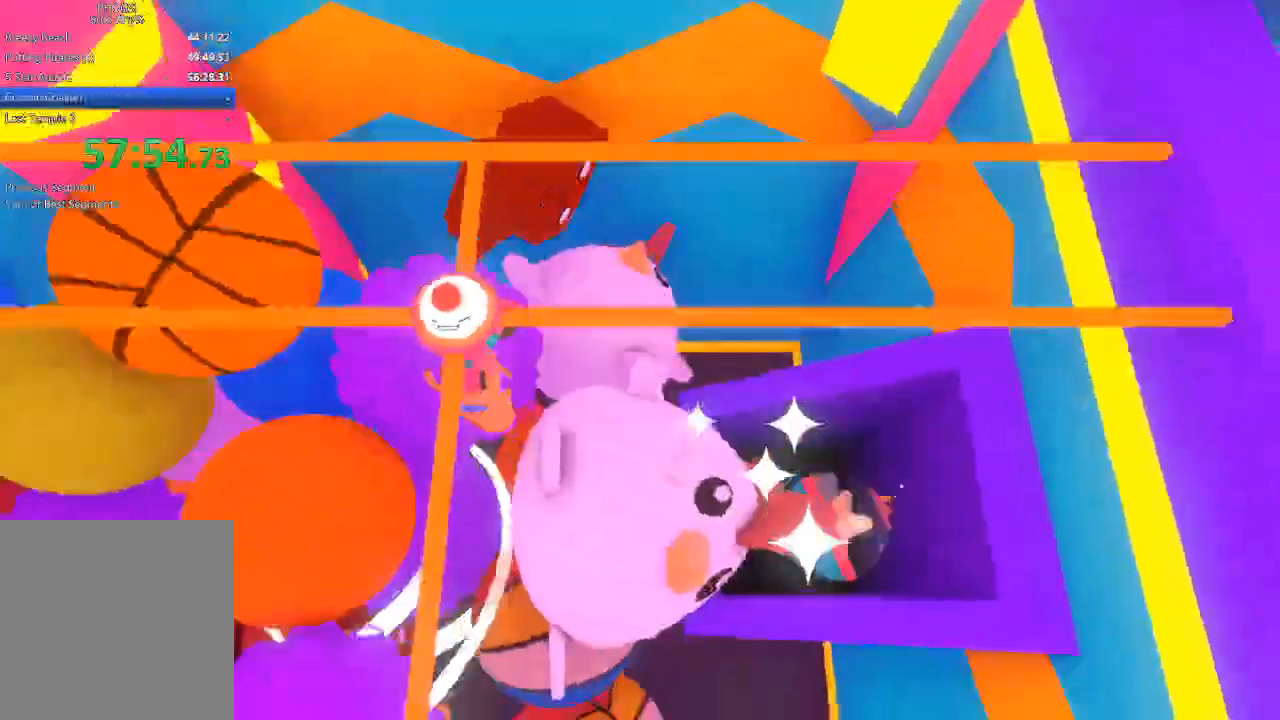
{"buttons": [], "left_stick": "center", "right_stick": "center", "button_events": []}
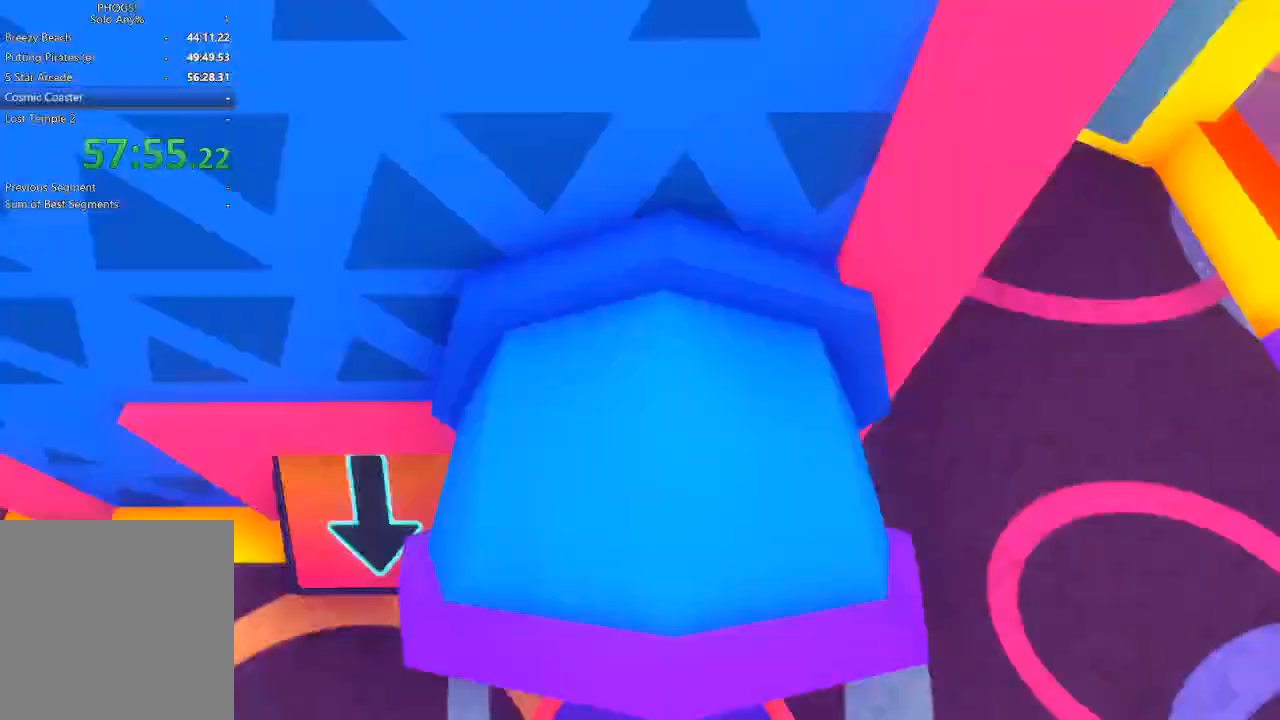
{"buttons": [], "left_stick": "center", "right_stick": "center", "button_events": []}
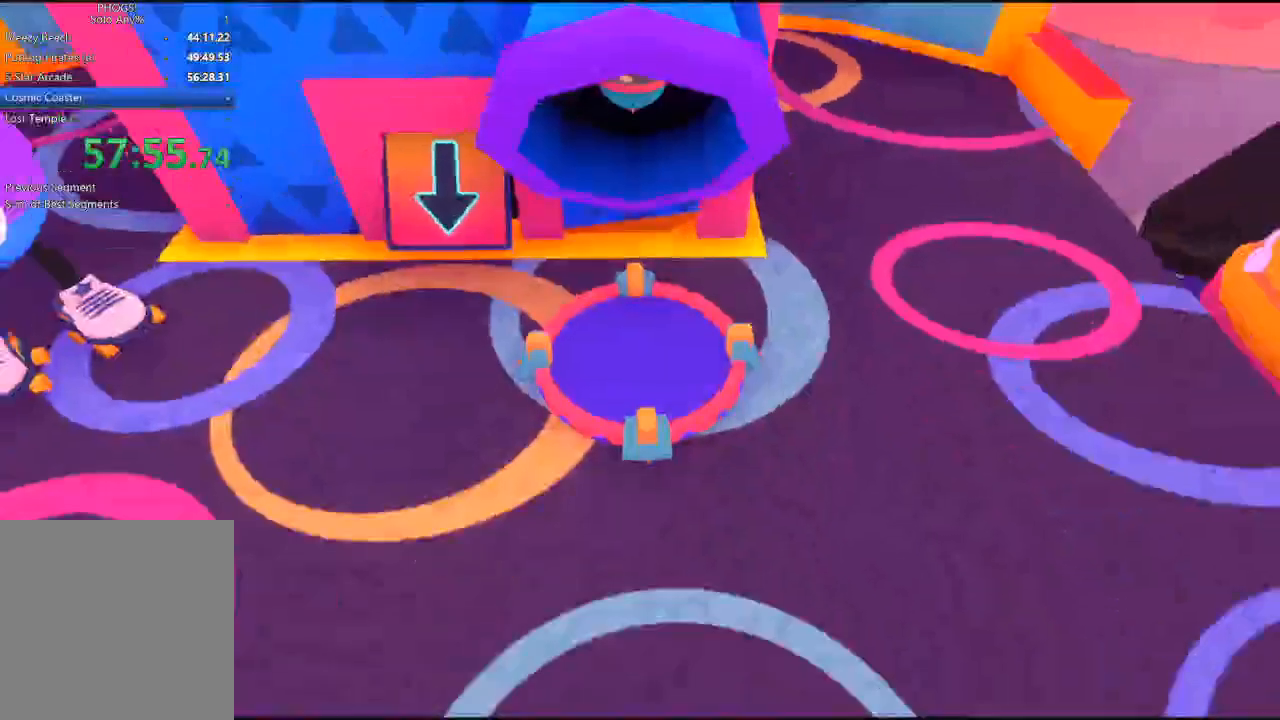
{"buttons": [], "left_stick": "center", "right_stick": "center", "button_events": []}
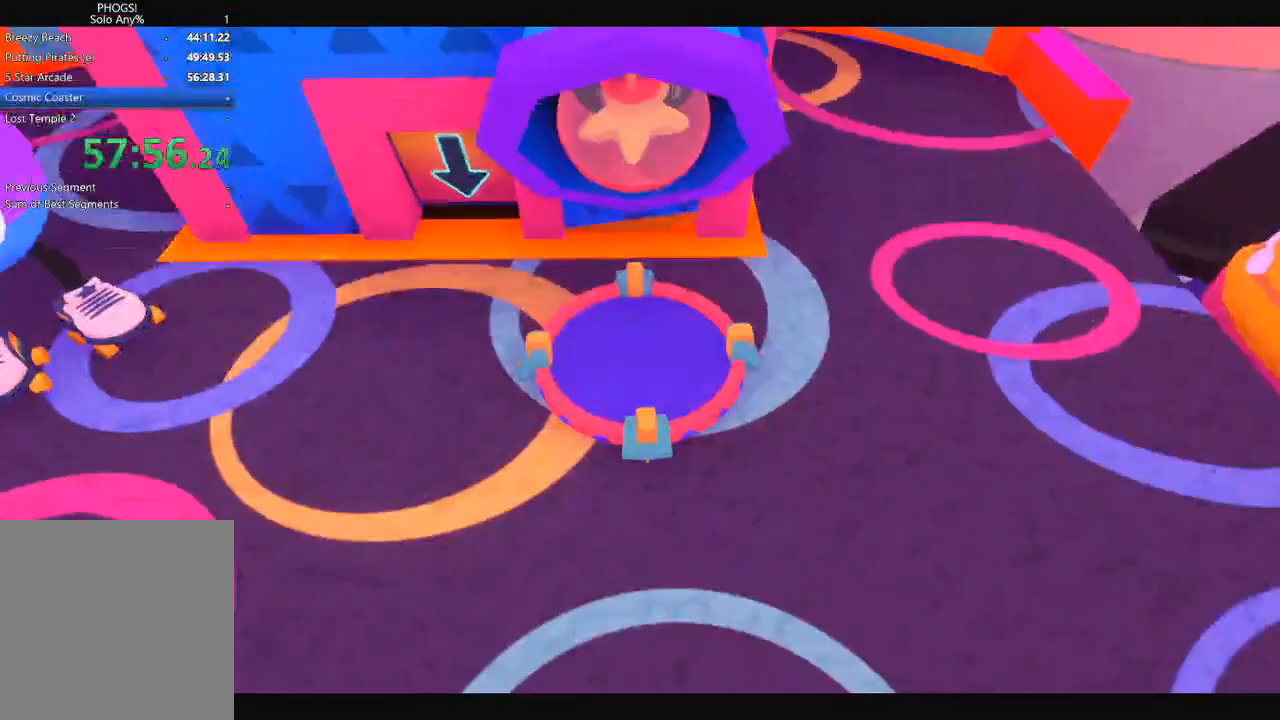
{"buttons": [], "left_stick": "center", "right_stick": "center", "button_events": []}
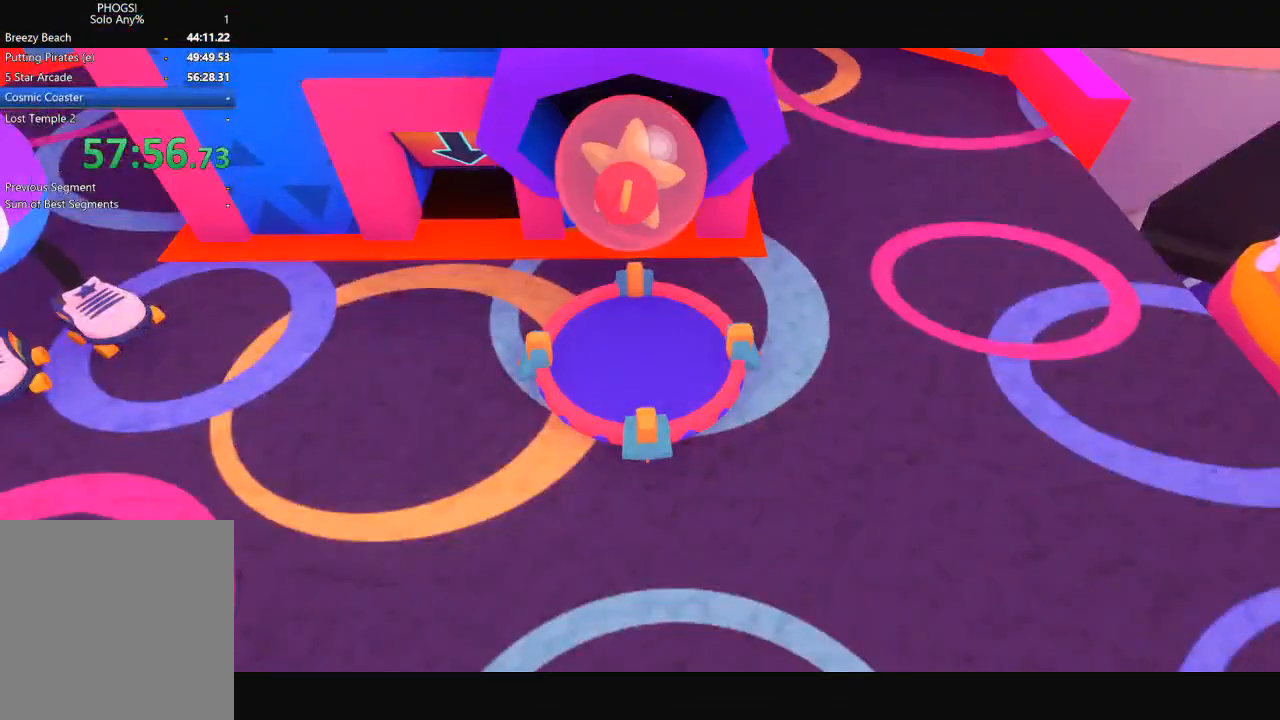
{"buttons": [], "left_stick": "center", "right_stick": "center", "button_events": []}
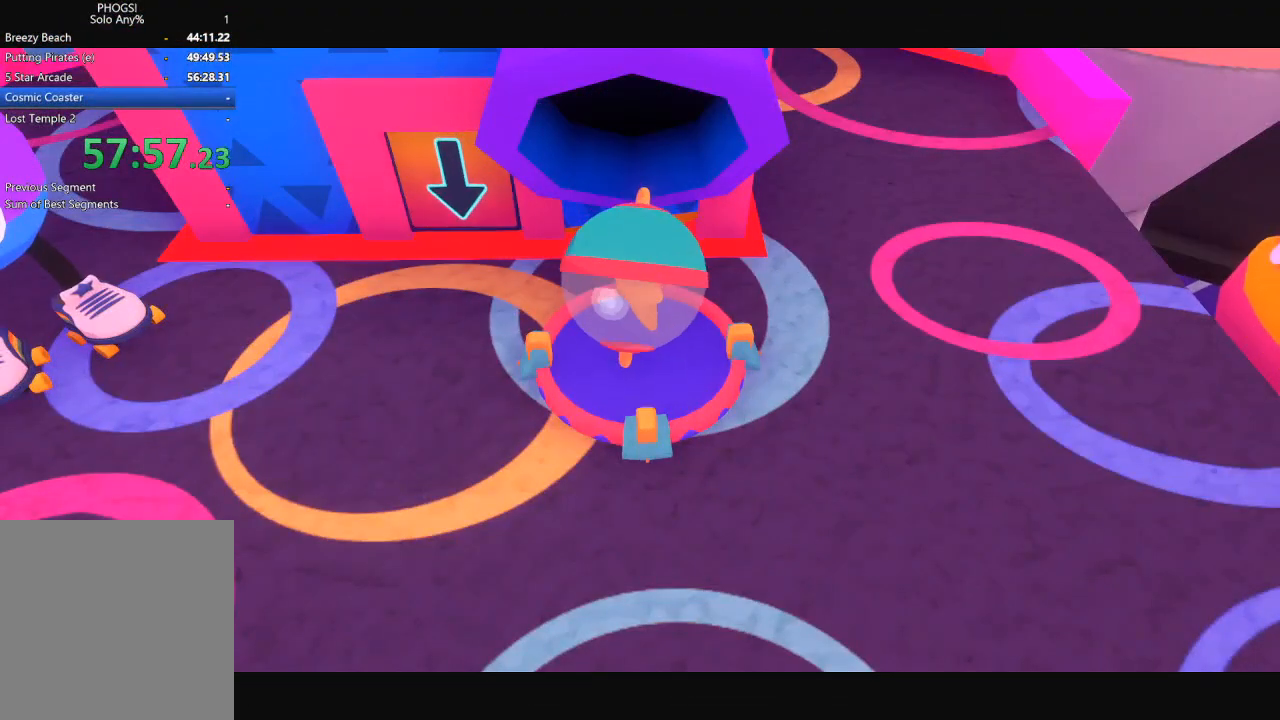
{"buttons": [], "left_stick": "center", "right_stick": "center", "button_events": []}
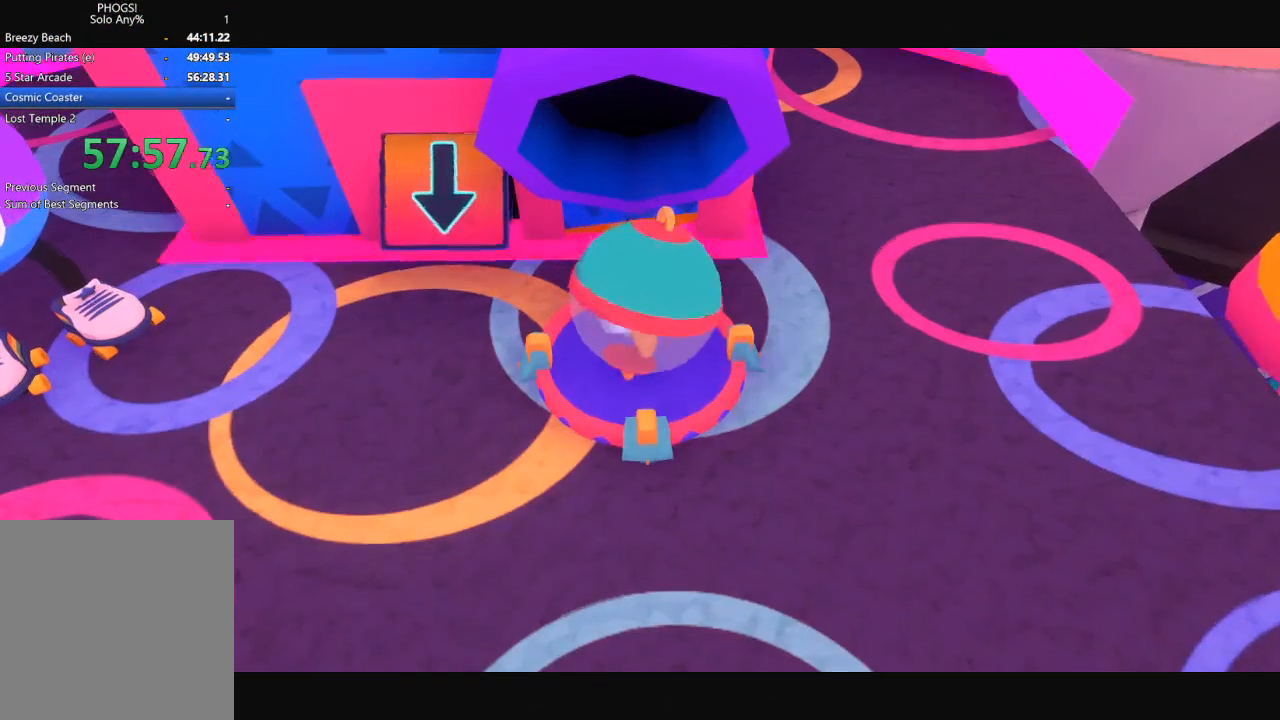
{"buttons": [], "left_stick": "center", "right_stick": "center", "button_events": []}
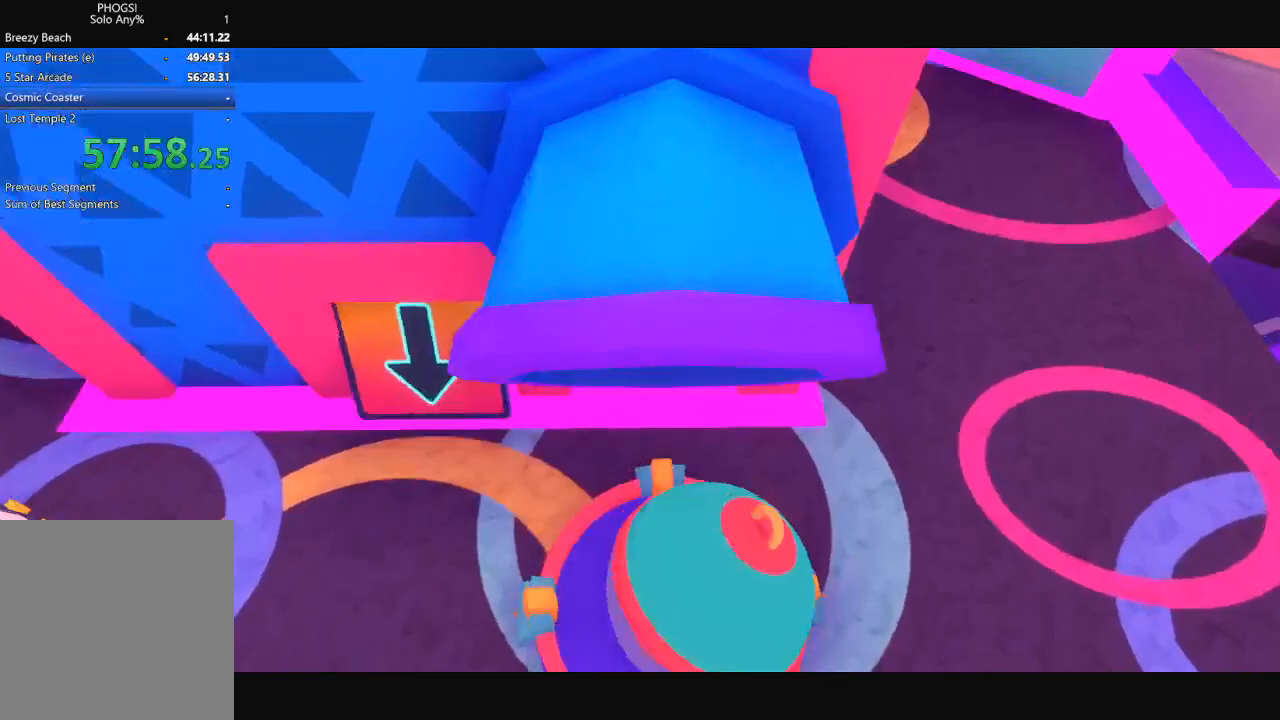
{"buttons": [], "left_stick": "center", "right_stick": "center", "button_events": []}
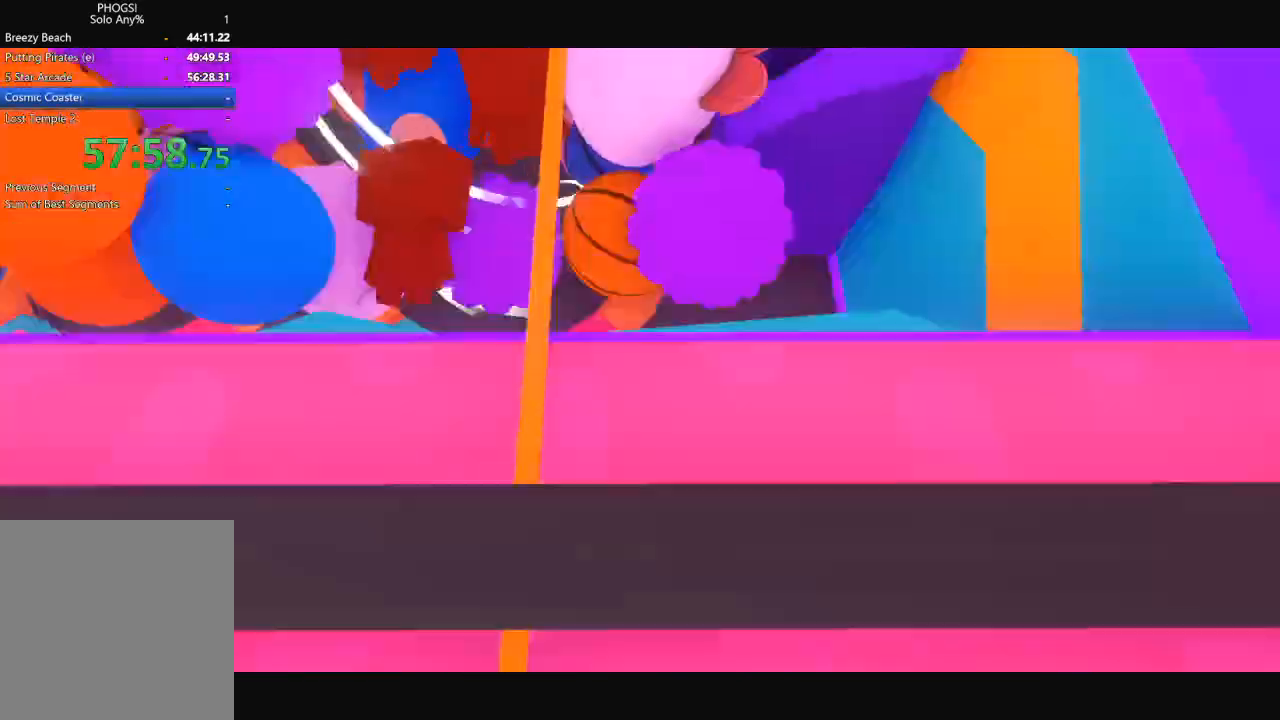
{"buttons": [], "left_stick": "center", "right_stick": "center", "button_events": []}
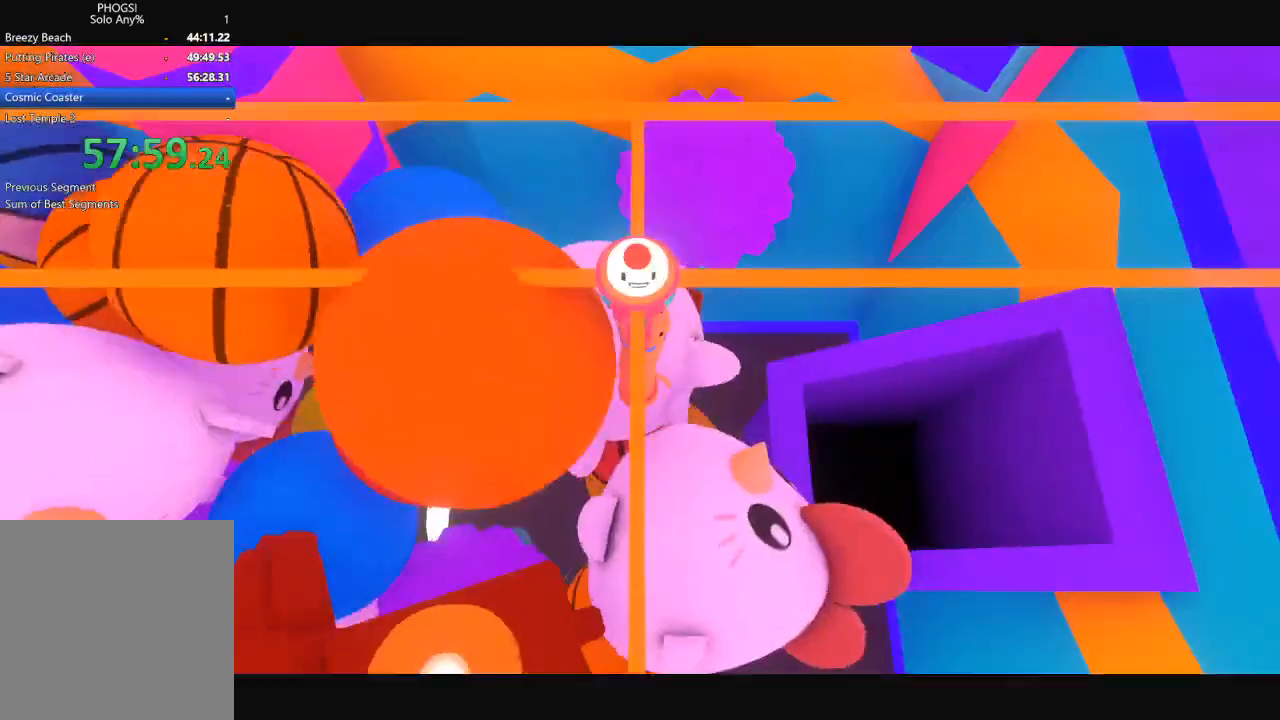
{"buttons": [], "left_stick": "center", "right_stick": "center", "button_events": [[333, "START", "down"], [400, "START", "up"]]}
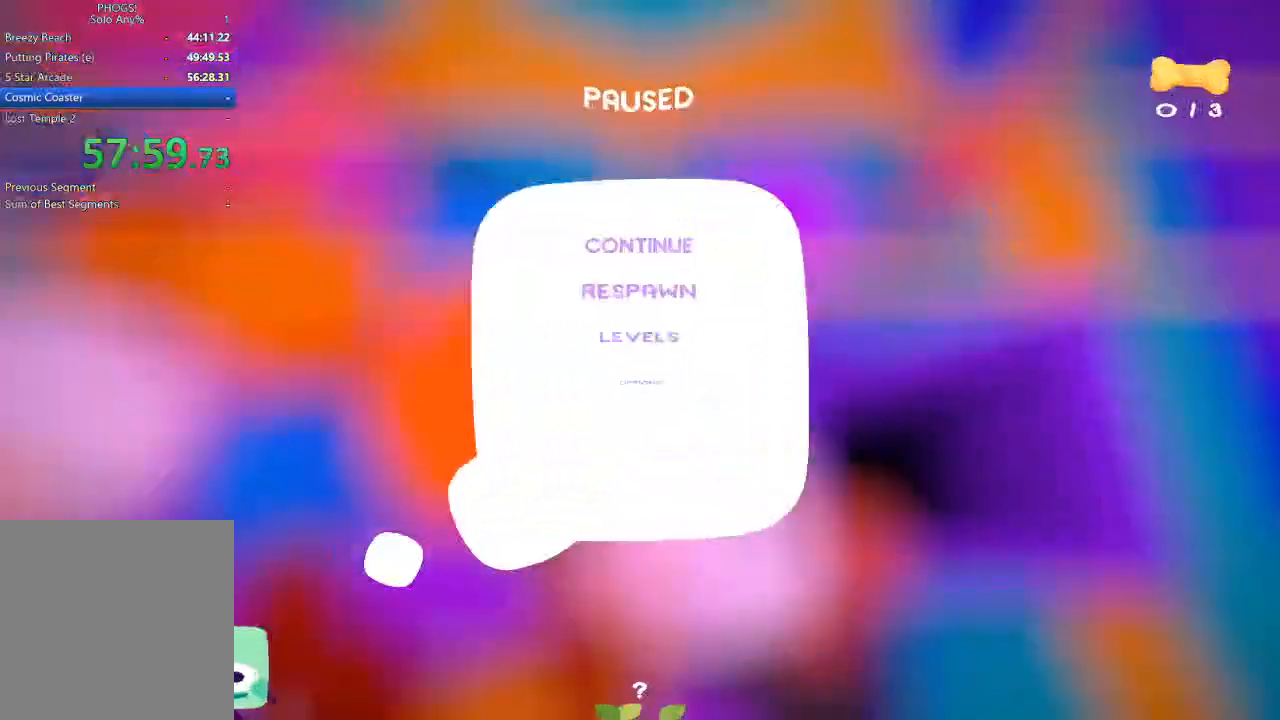
{"buttons": [], "left_stick": "down-left", "right_stick": "center", "button_events": [[133, "DPAD_DOWN", "down"], [267, "DPAD_DOWN", "up"], [300, "A", "down"], [367, "A", "up"]]}